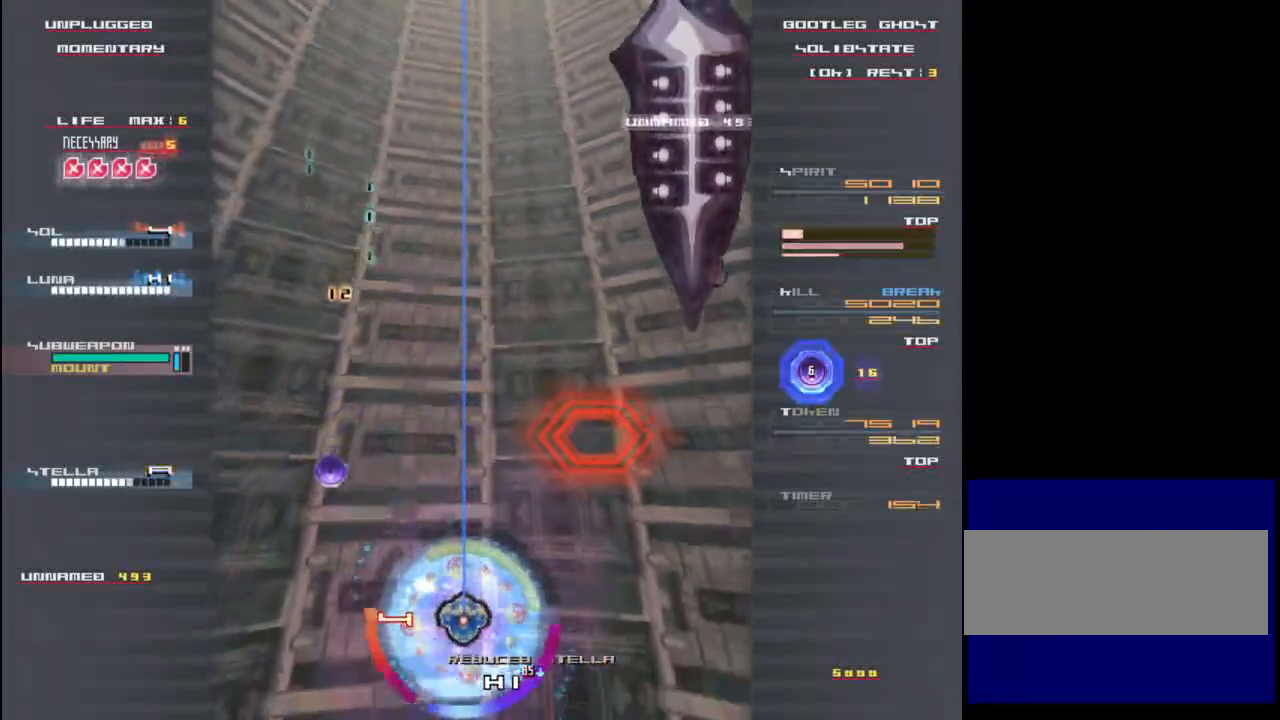
Gameplay with keyboard; each line is a JSON object with the keys held at the frame after it. "events" lists presses ("down") and releases ("up") of "c", "down", "left", "right", "shift", "up", "x" and "z" between this image and that frame as [ms after this image, input, new state], when the widget could be followed in between. No other keys are recorded. Mouse input is not recorded.
{"keys": ["x"], "events": [[100, "up", "up"], [300, "right", "down"], [400, "right", "up"]]}
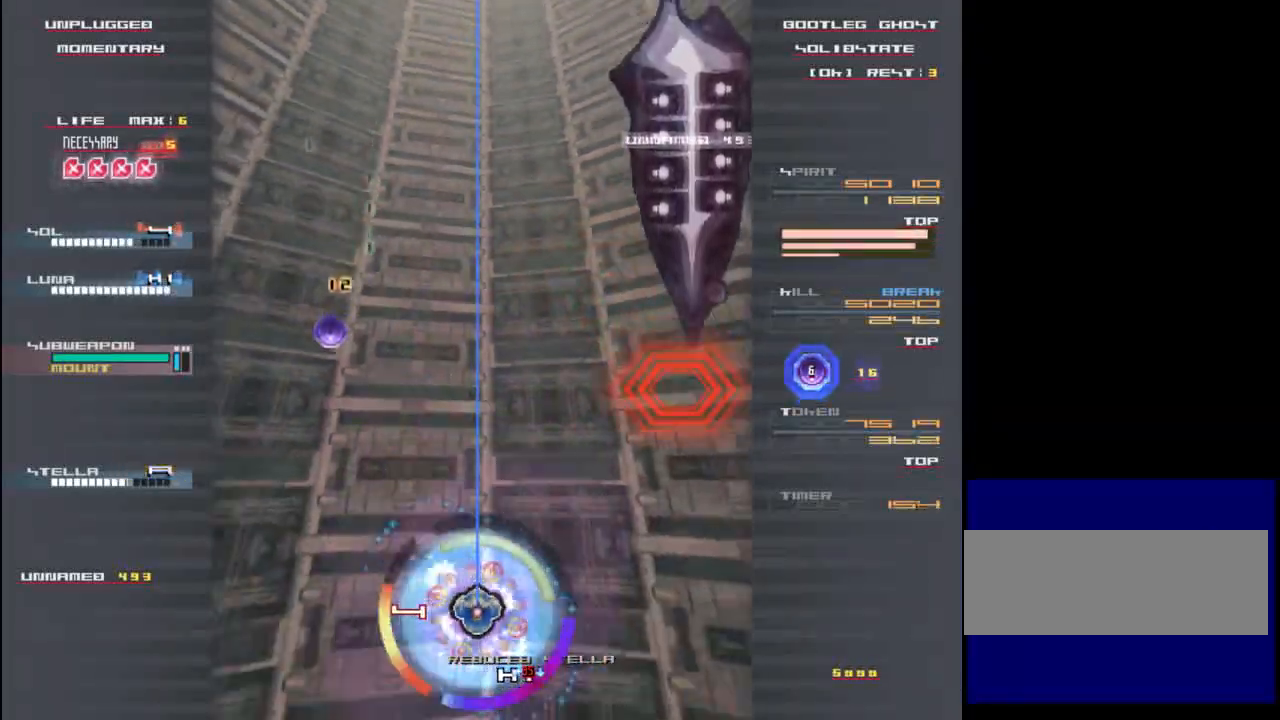
{"keys": ["x"], "events": [[267, "up", "down"], [367, "up", "up"]]}
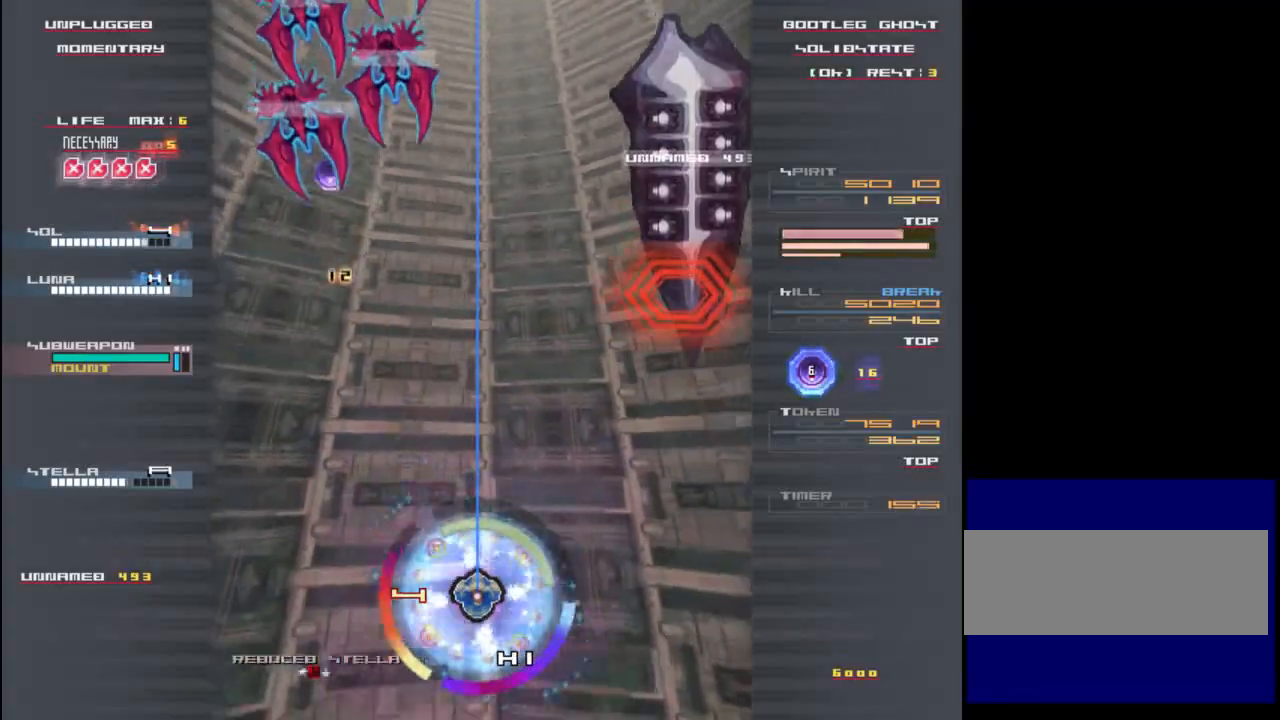
{"keys": ["x"], "events": [[283, "up", "down"], [317, "up", "up"]]}
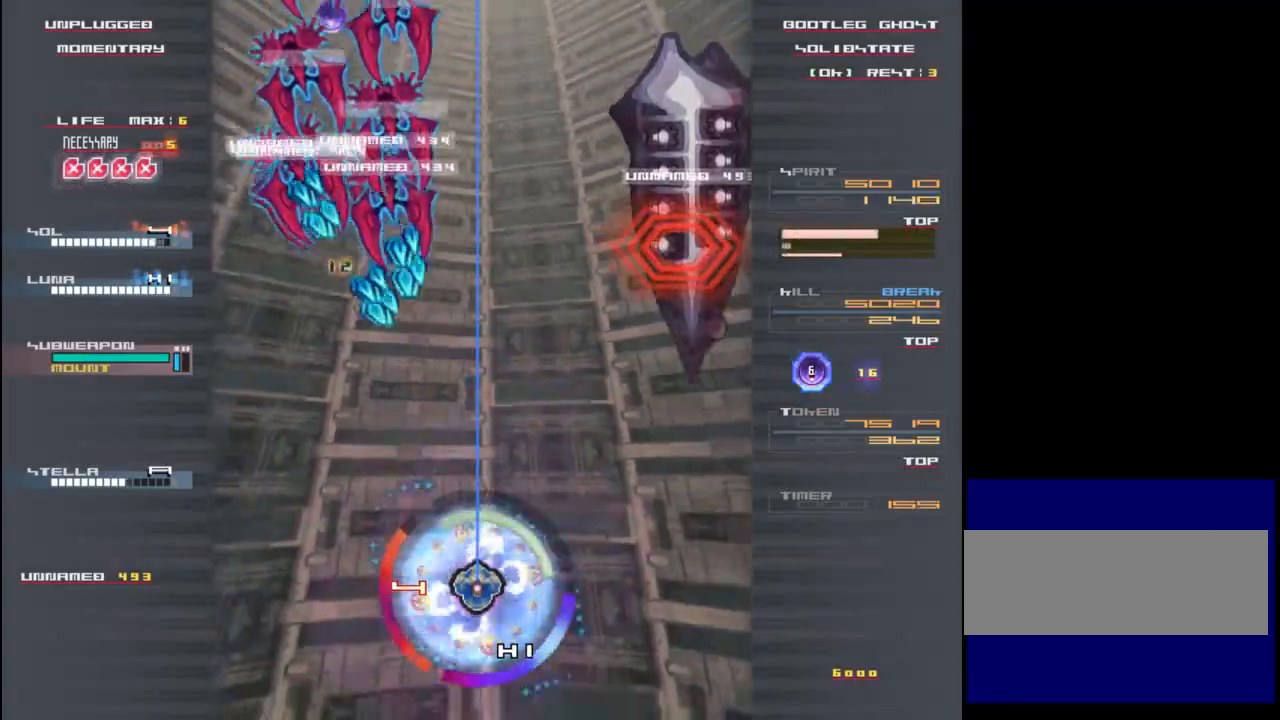
{"keys": [], "events": [[83, "down", "down"], [150, "down", "up"], [417, "x", "up"]]}
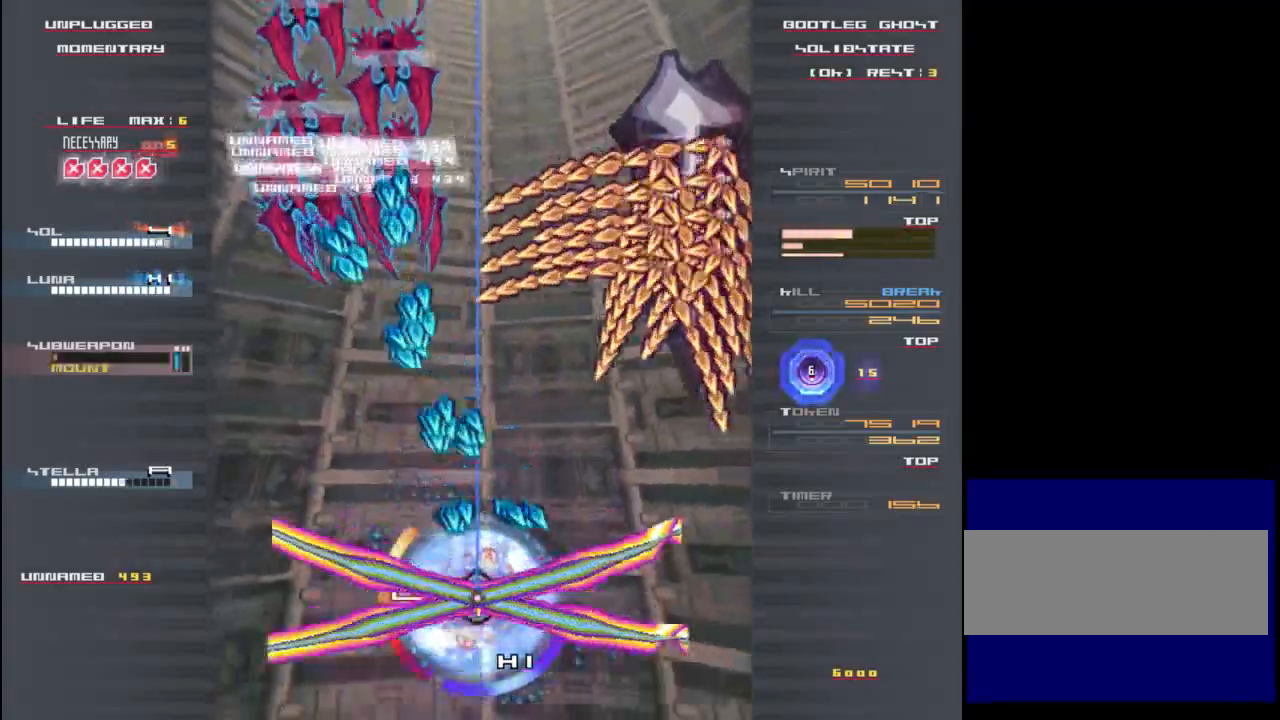
{"keys": ["z"], "events": [[50, "down", "down"], [50, "left", "down"], [117, "z", "down"], [217, "z", "up"], [317, "z", "down"], [383, "down", "up"], [417, "left", "up"], [417, "z", "up"], [483, "z", "down"]]}
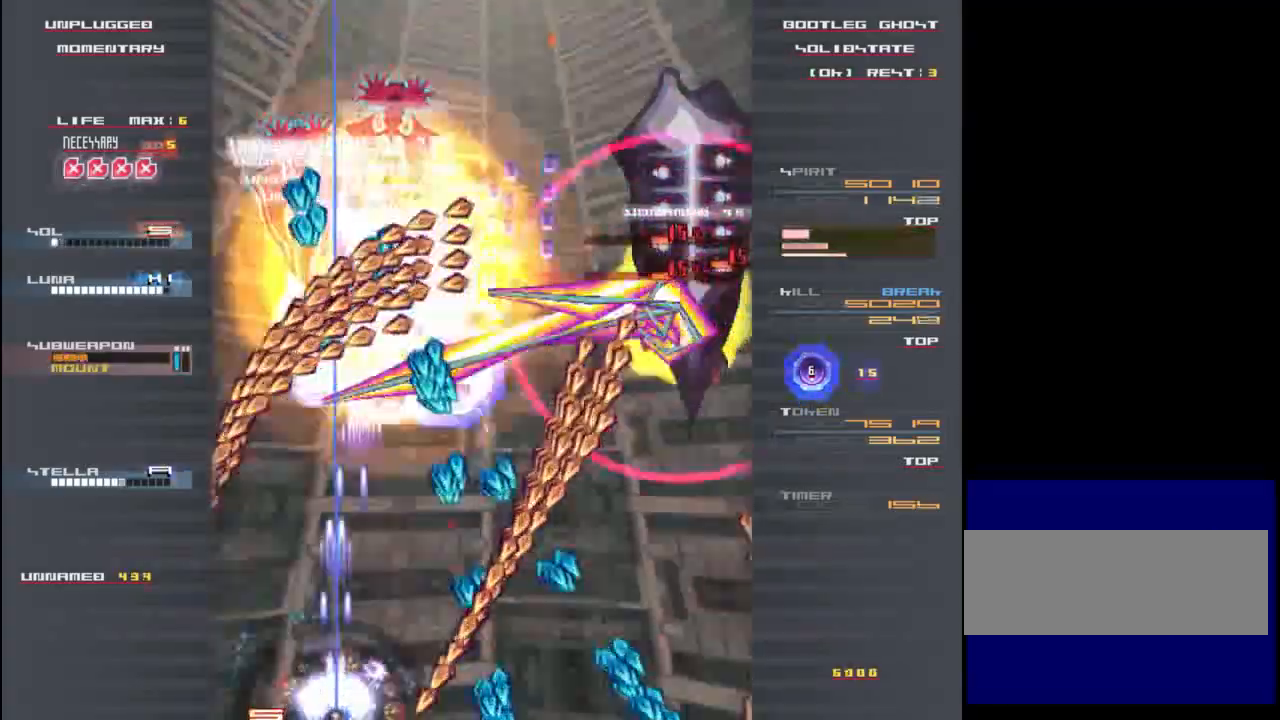
{"keys": ["left", "z"], "events": [[50, "z", "up"], [150, "z", "down"], [183, "up", "down"], [217, "z", "up"], [317, "z", "down"], [383, "up", "up"], [383, "z", "up"], [483, "left", "down"], [483, "z", "down"]]}
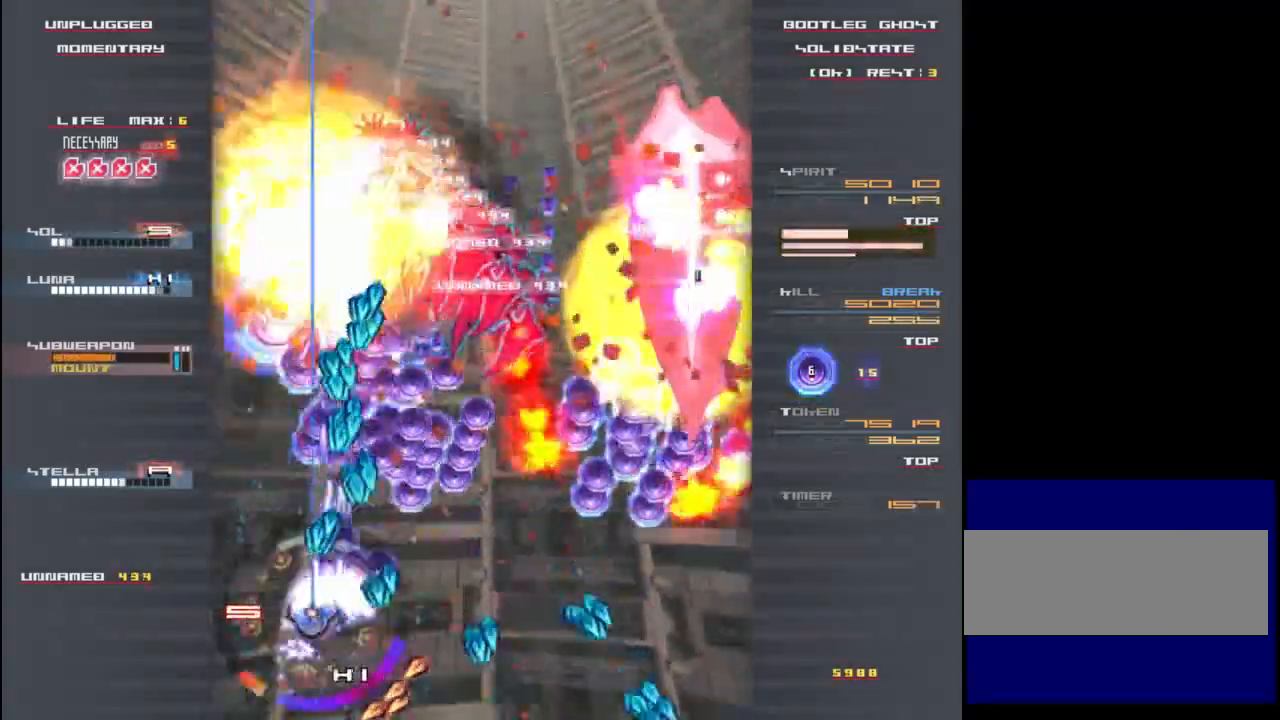
{"keys": ["up"], "events": [[50, "z", "up"], [117, "left", "up"], [150, "z", "down"], [183, "left", "down"], [217, "z", "up"], [317, "z", "down"], [350, "left", "up"], [350, "up", "down"], [383, "z", "up"]]}
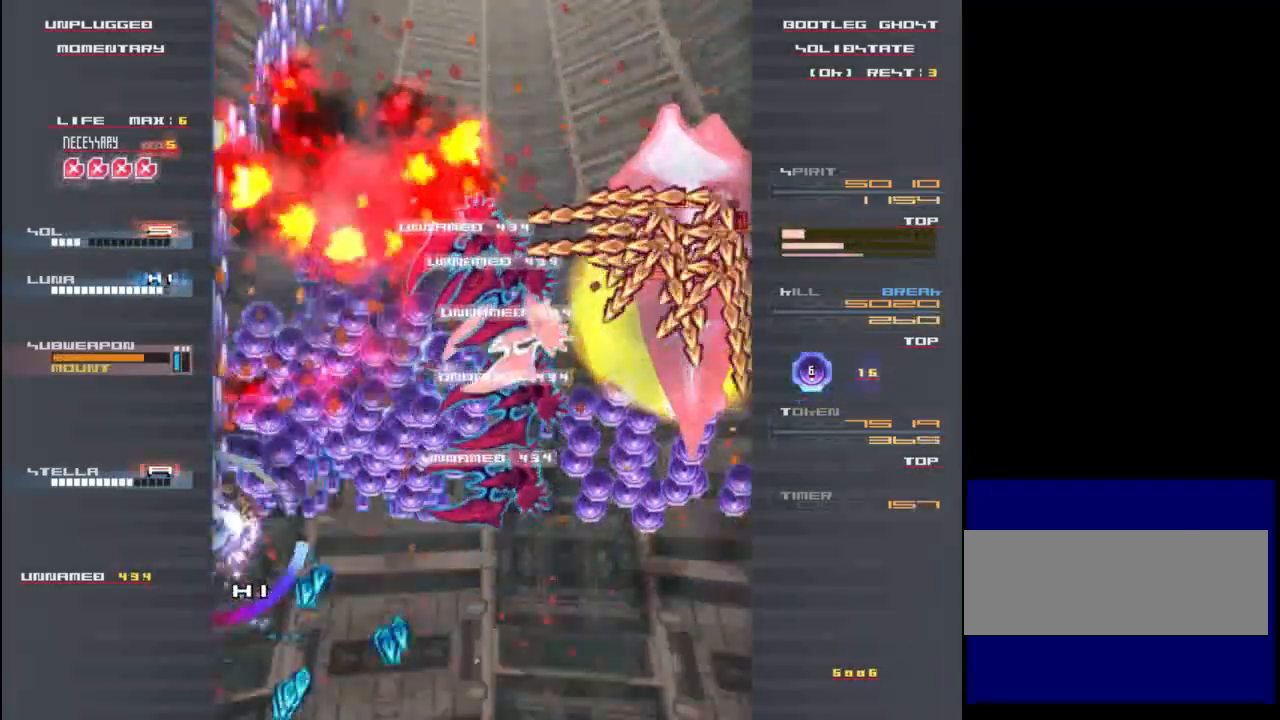
{"keys": ["up", "z"], "events": [[17, "z", "down"], [50, "right", "down"], [50, "up", "up"], [83, "z", "up"], [150, "down", "down"], [217, "z", "down"], [283, "right", "up"], [283, "z", "up"], [350, "down", "up"], [383, "left", "down"], [417, "left", "up"], [417, "z", "down"], [450, "up", "down"]]}
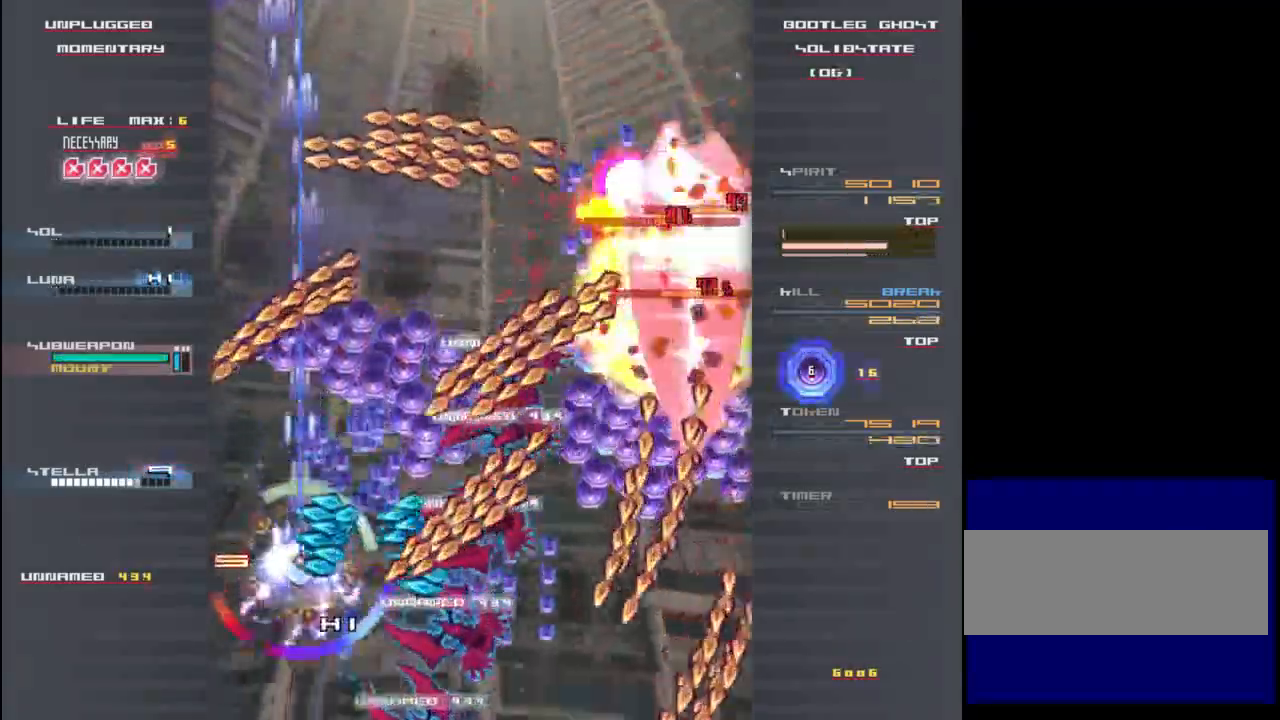
{"keys": ["right"], "events": [[50, "z", "up"], [117, "c", "down"], [217, "right", "down"], [217, "up", "up"], [250, "c", "up"], [350, "z", "down"], [450, "z", "up"]]}
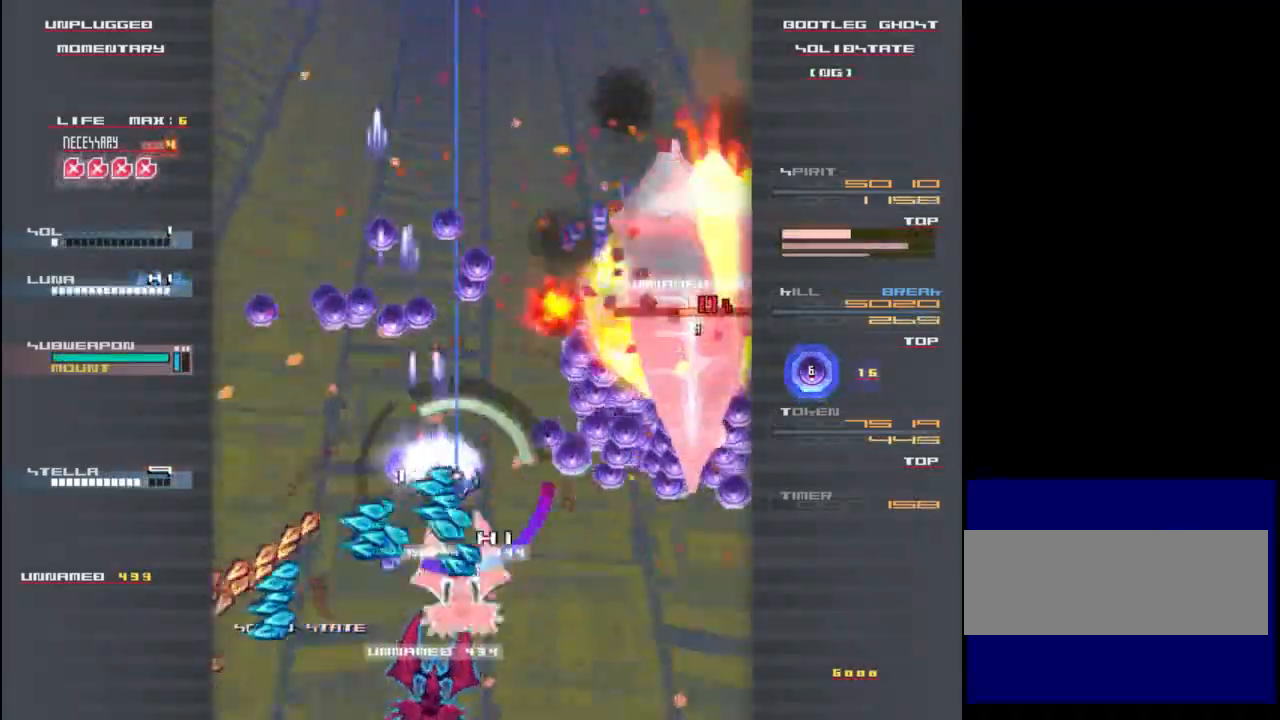
{"keys": ["down", "z"], "events": [[83, "z", "down"], [183, "z", "up"], [283, "z", "down"], [350, "down", "down"], [350, "z", "up"], [383, "right", "up"], [450, "z", "down"]]}
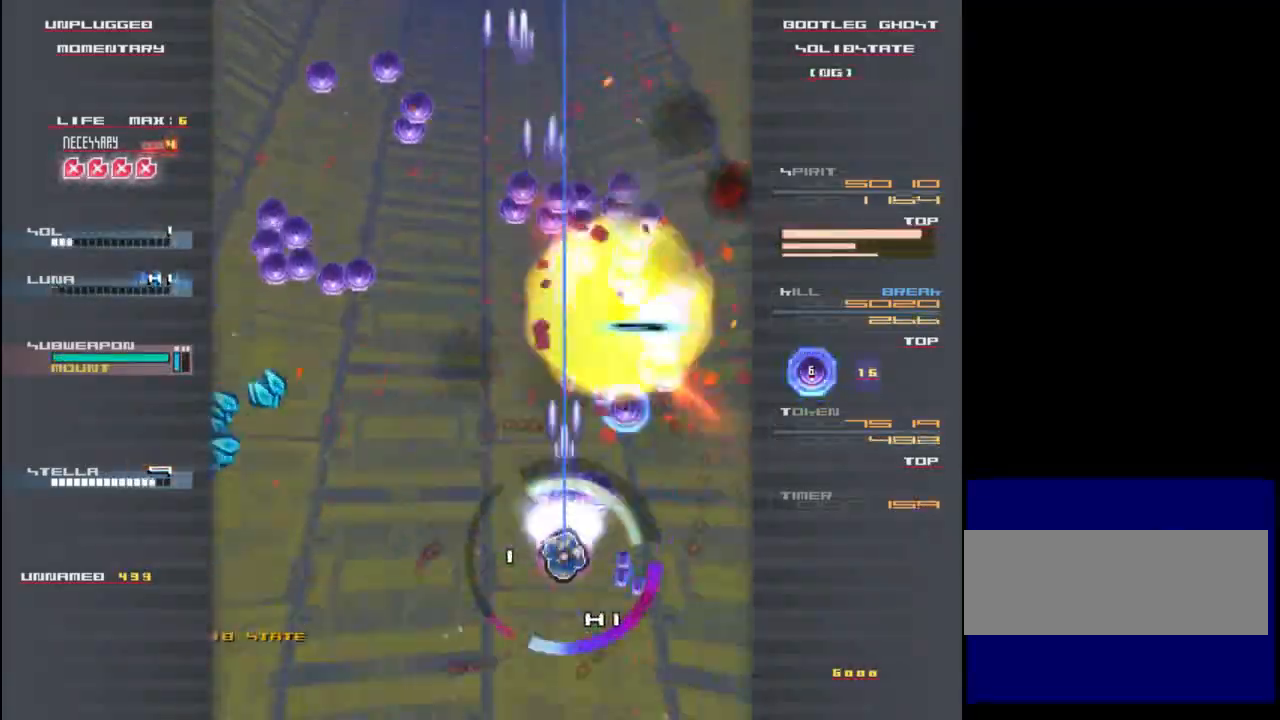
{"keys": ["right", "up"], "events": [[17, "z", "up"], [117, "z", "down"], [183, "z", "up"], [317, "down", "up"], [417, "right", "down"], [417, "up", "down"]]}
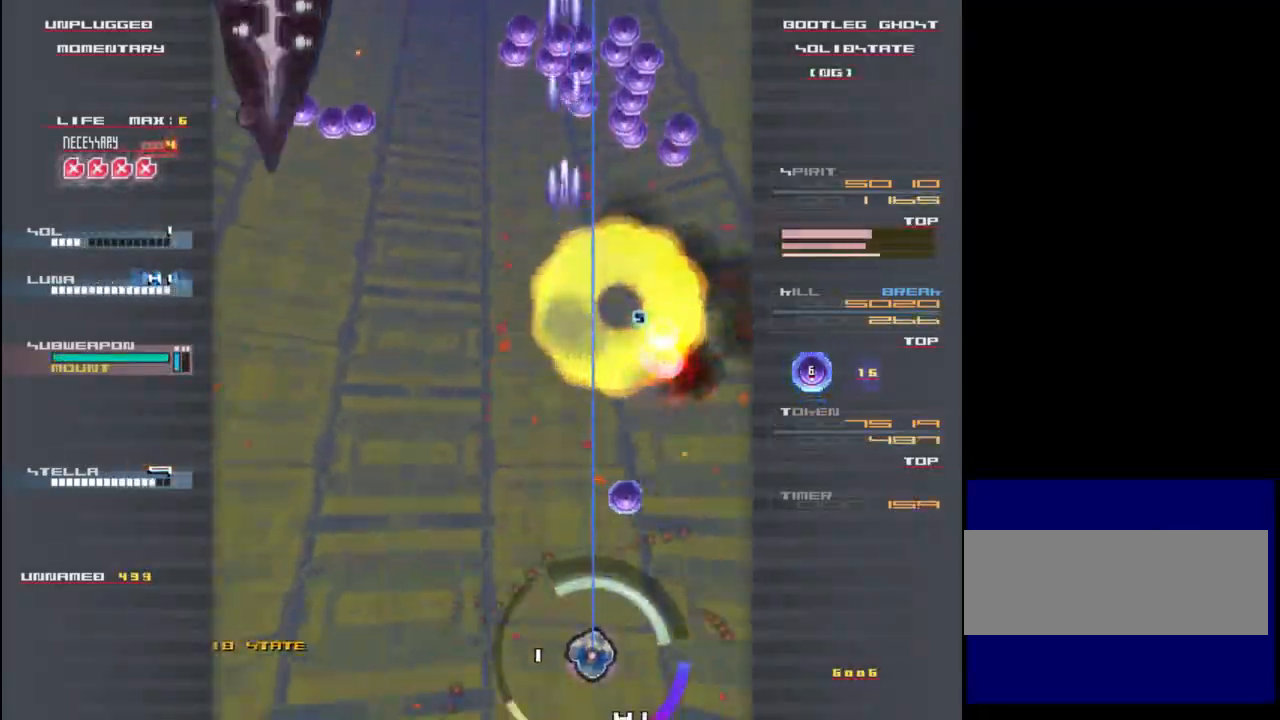
{"keys": ["down"], "events": [[17, "right", "up"], [150, "z", "down"], [217, "left", "down"], [217, "up", "up"], [250, "z", "up"], [450, "down", "down"], [450, "left", "up"]]}
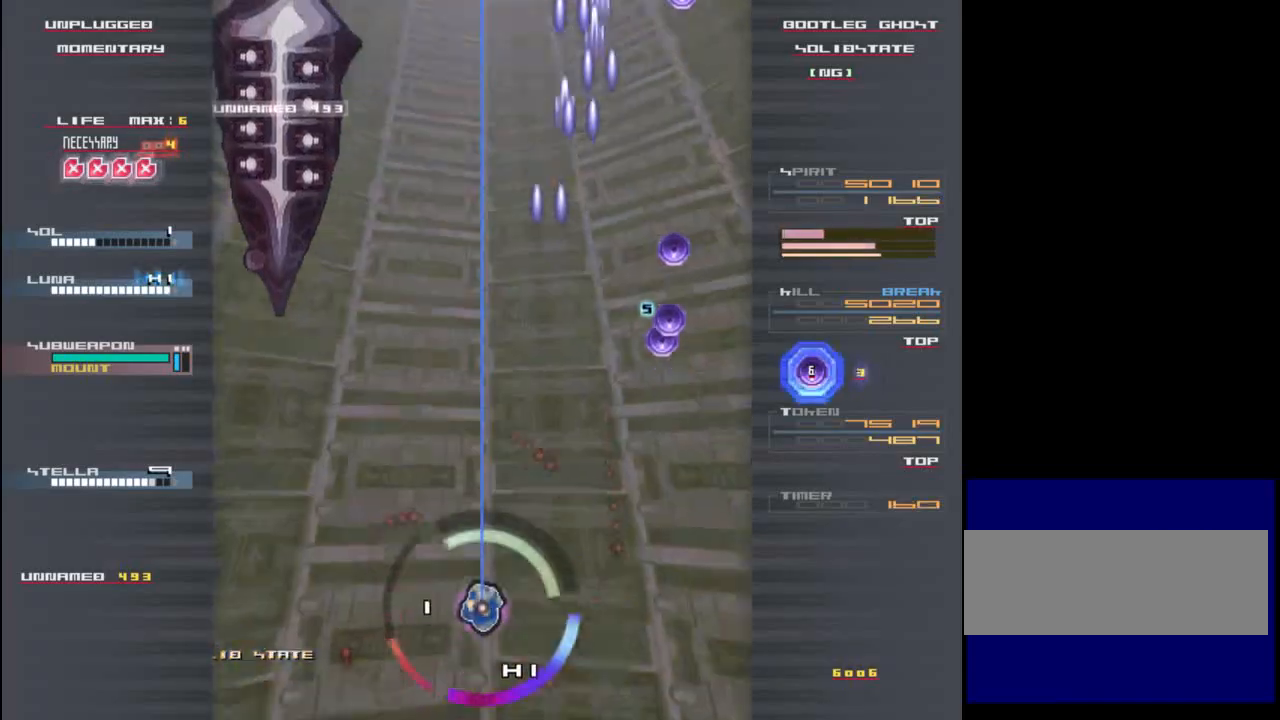
{"keys": ["z"], "events": [[117, "z", "down"], [150, "down", "up"], [183, "z", "up"], [283, "right", "down"], [283, "z", "down"], [350, "z", "up"], [417, "right", "up"], [483, "z", "down"]]}
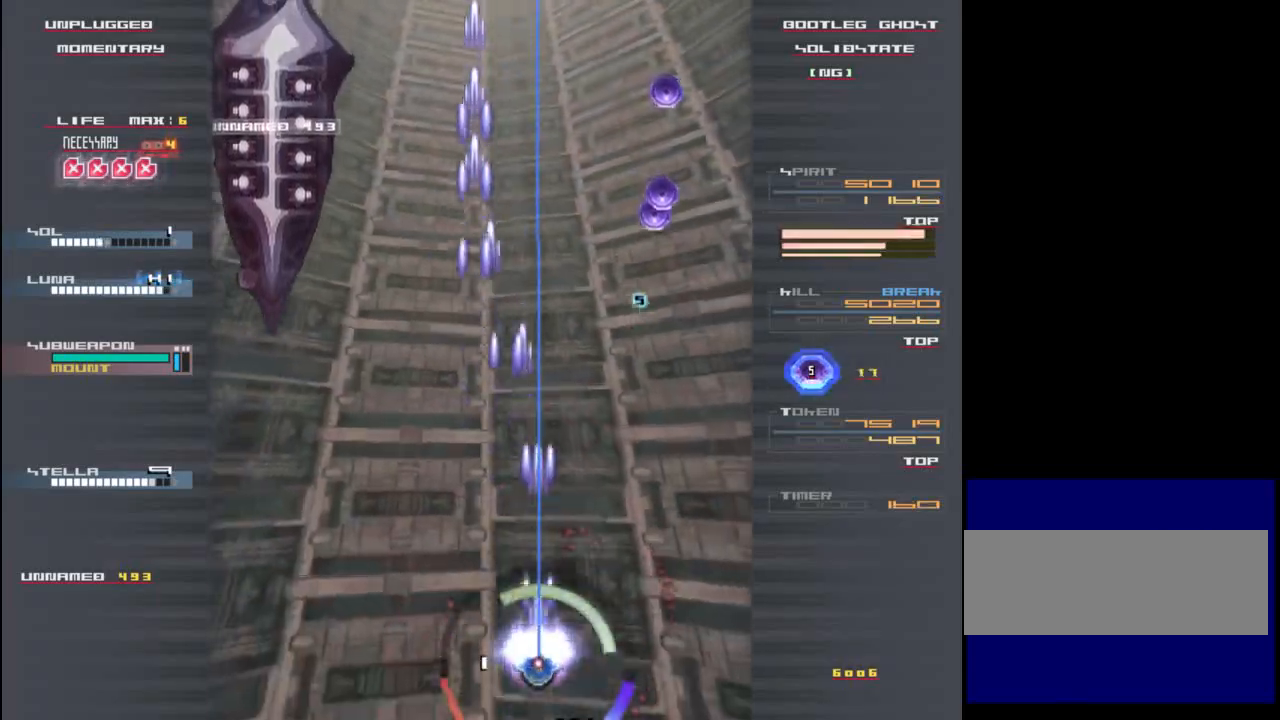
{"keys": ["down"], "events": [[50, "z", "up"], [183, "z", "down"], [250, "z", "up"], [483, "down", "down"]]}
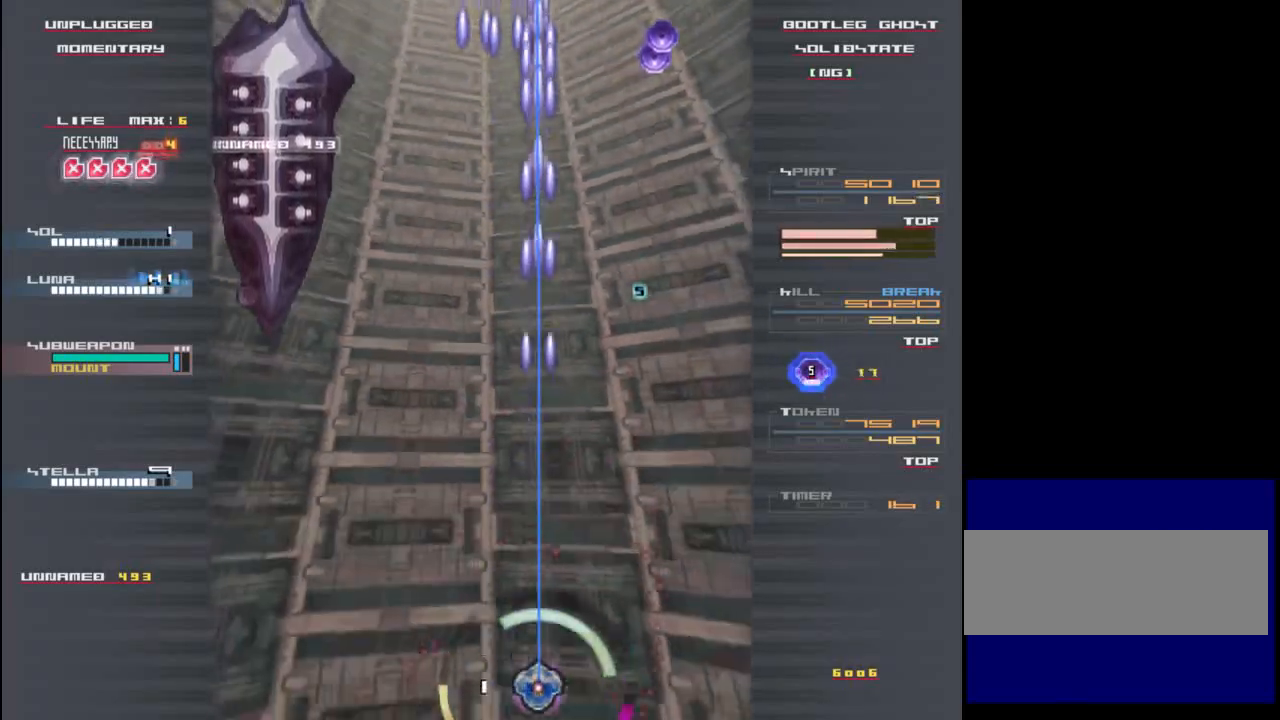
{"keys": [], "events": [[150, "down", "up"], [217, "left", "down"], [350, "left", "up"], [383, "z", "down"], [450, "z", "up"]]}
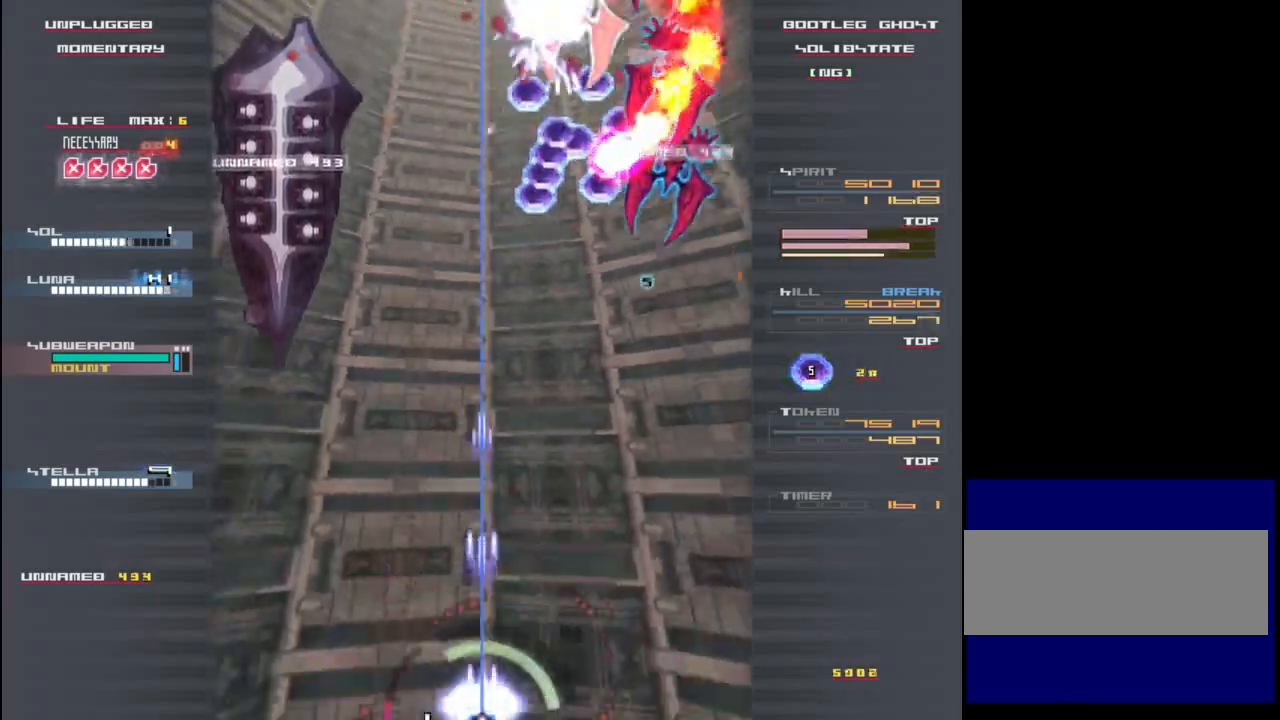
{"keys": [], "events": [[83, "right", "down"], [83, "z", "down"], [150, "z", "up"], [217, "right", "up"], [283, "z", "down"], [317, "z", "up"], [417, "z", "down"], [483, "z", "up"]]}
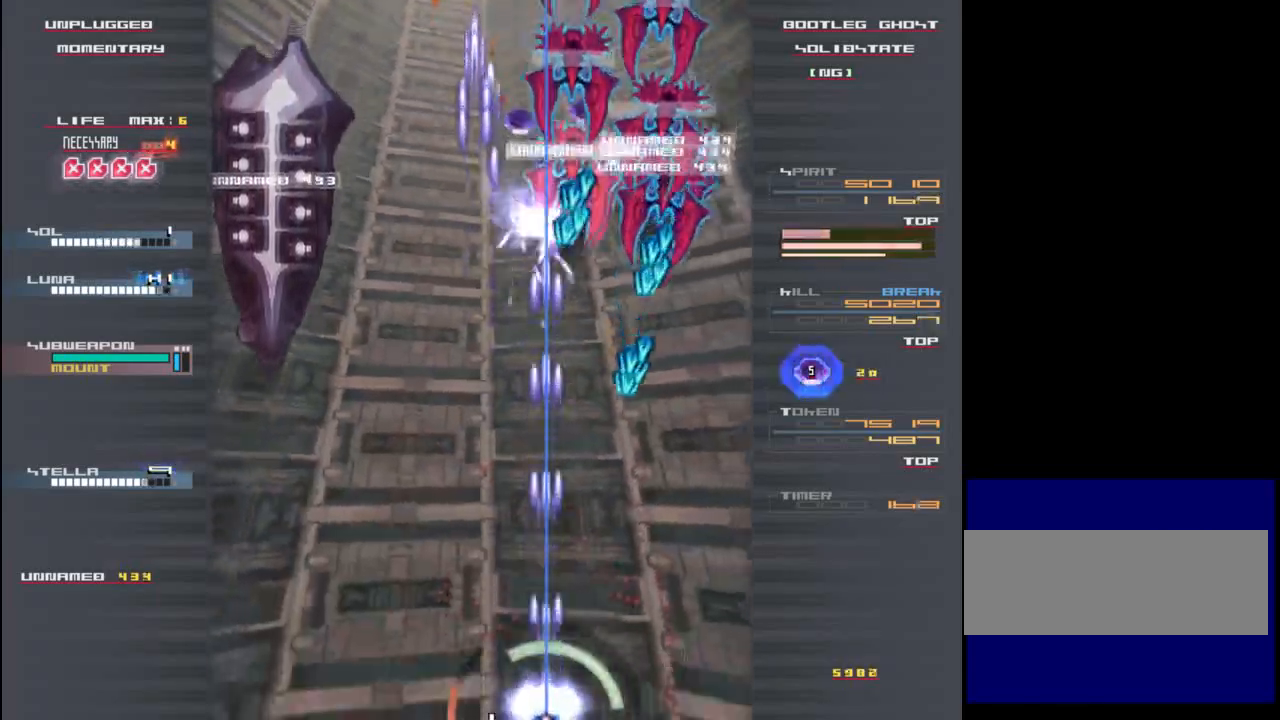
{"keys": ["right"], "events": [[17, "right", "down"], [117, "right", "up"], [117, "z", "down"], [150, "z", "up"], [250, "z", "down"], [317, "z", "up"], [383, "z", "down"], [450, "right", "down"], [450, "z", "up"]]}
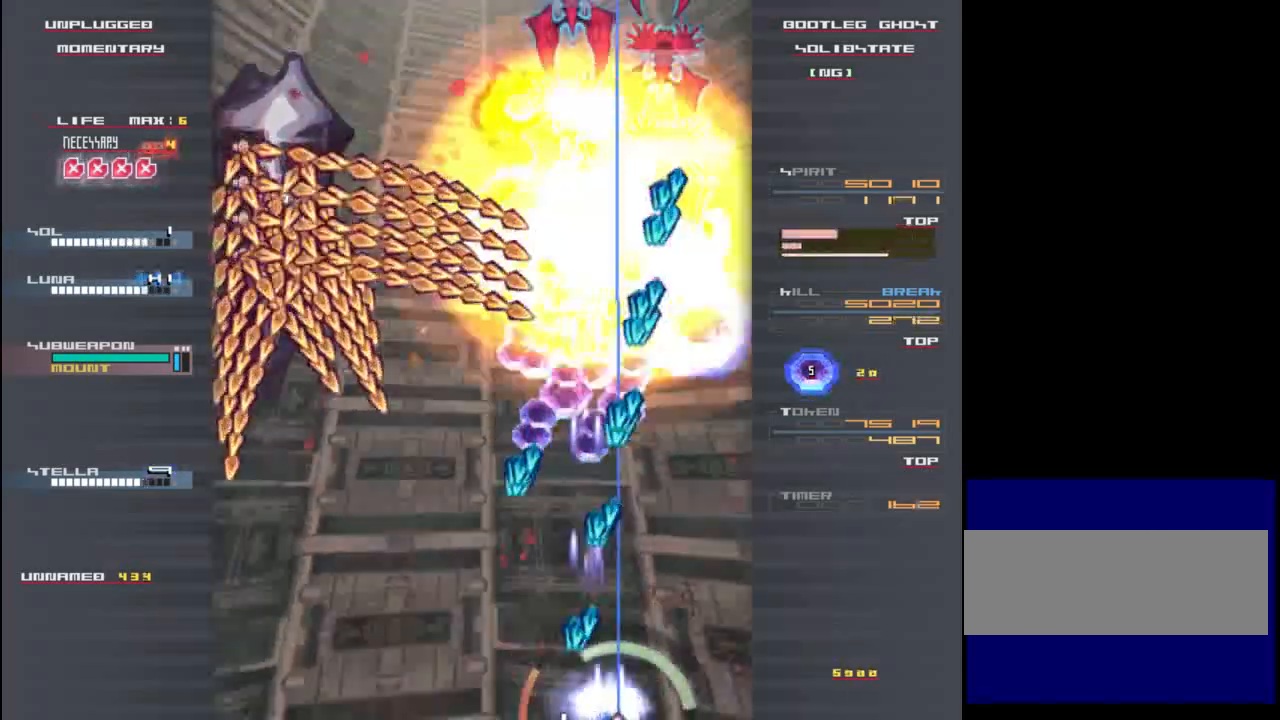
{"keys": [], "events": [[17, "right", "up"], [83, "z", "down"], [117, "z", "up"], [217, "z", "down"], [283, "z", "up"], [350, "z", "down"], [383, "right", "down"], [417, "z", "up"], [450, "right", "up"]]}
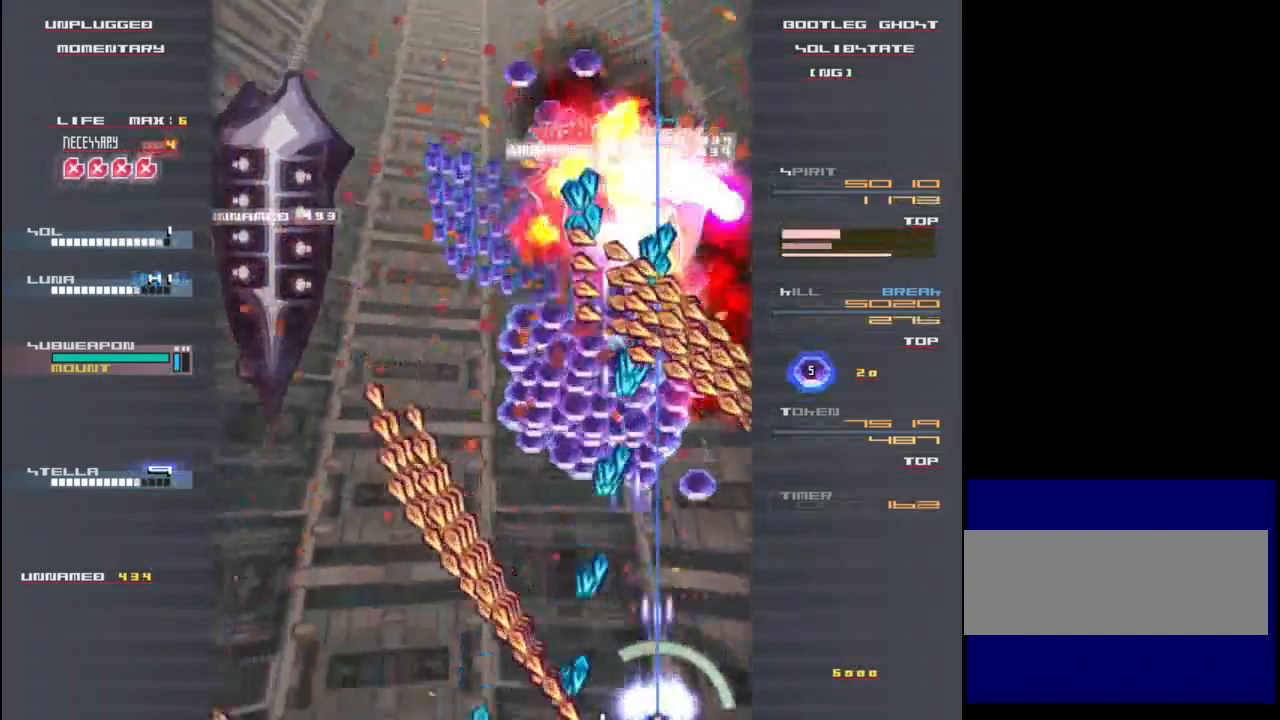
{"keys": ["up", "z"], "events": [[17, "z", "down"], [83, "right", "down"], [83, "z", "up"], [117, "right", "up"], [150, "z", "down"], [217, "z", "up"], [250, "up", "down"], [283, "right", "down"], [283, "z", "down"], [317, "up", "up"], [383, "z", "up"], [417, "right", "up"], [417, "up", "down"], [483, "z", "down"]]}
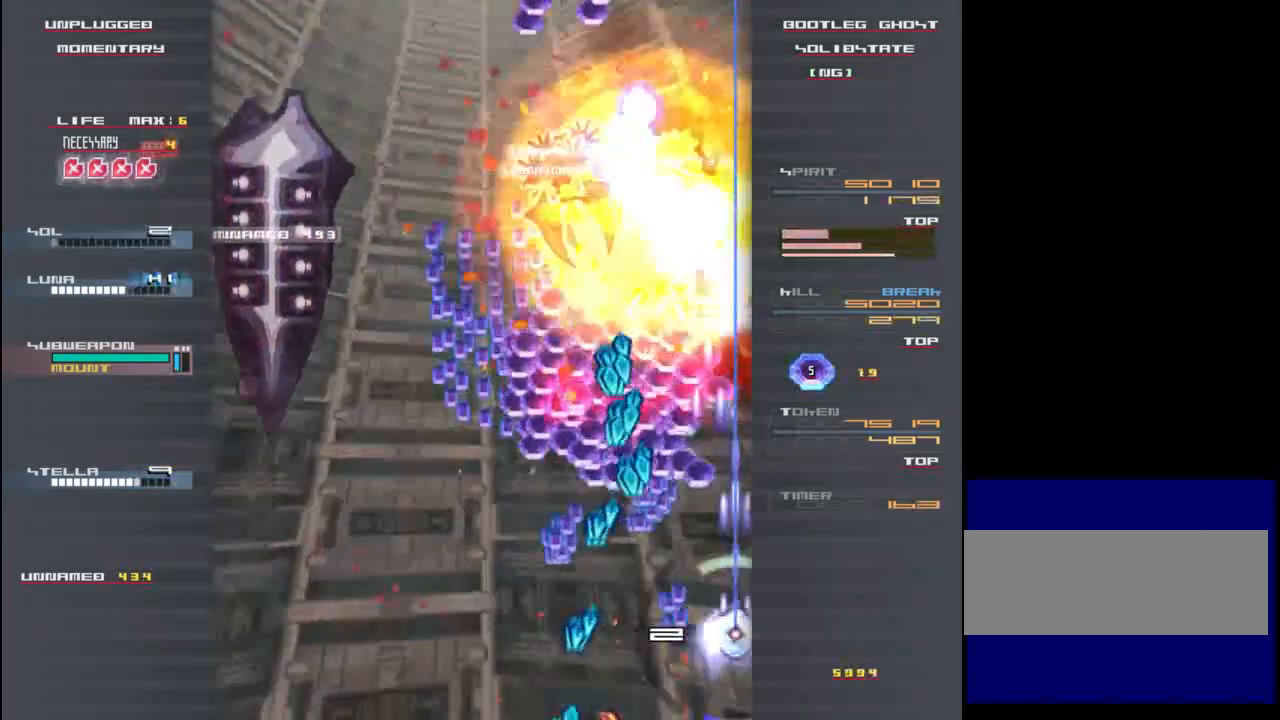
{"keys": ["left"], "events": [[50, "z", "up"], [117, "up", "up"], [150, "z", "down"], [250, "up", "down"], [250, "z", "up"], [383, "z", "down"], [450, "up", "up"], [450, "z", "up"], [483, "left", "down"]]}
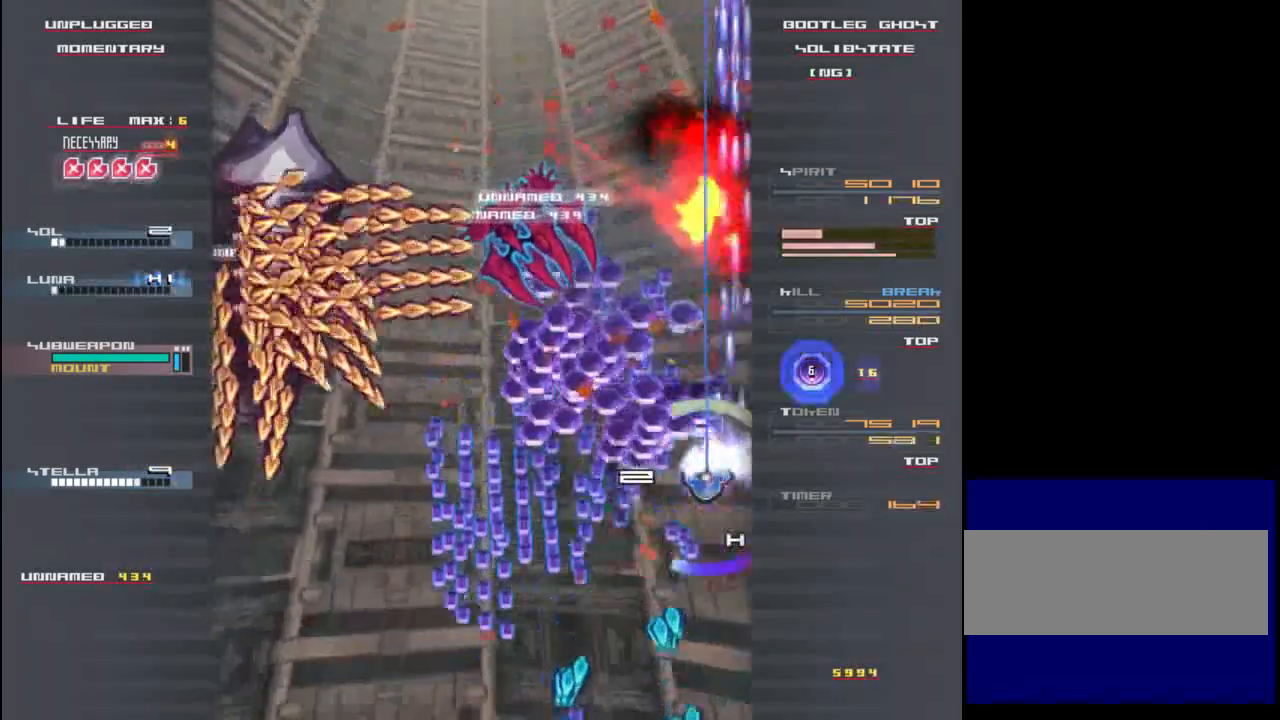
{"keys": ["down", "left"], "events": [[50, "down", "down"], [83, "z", "down"], [183, "left", "up"], [183, "z", "up"], [317, "z", "down"], [417, "left", "down"], [417, "z", "up"]]}
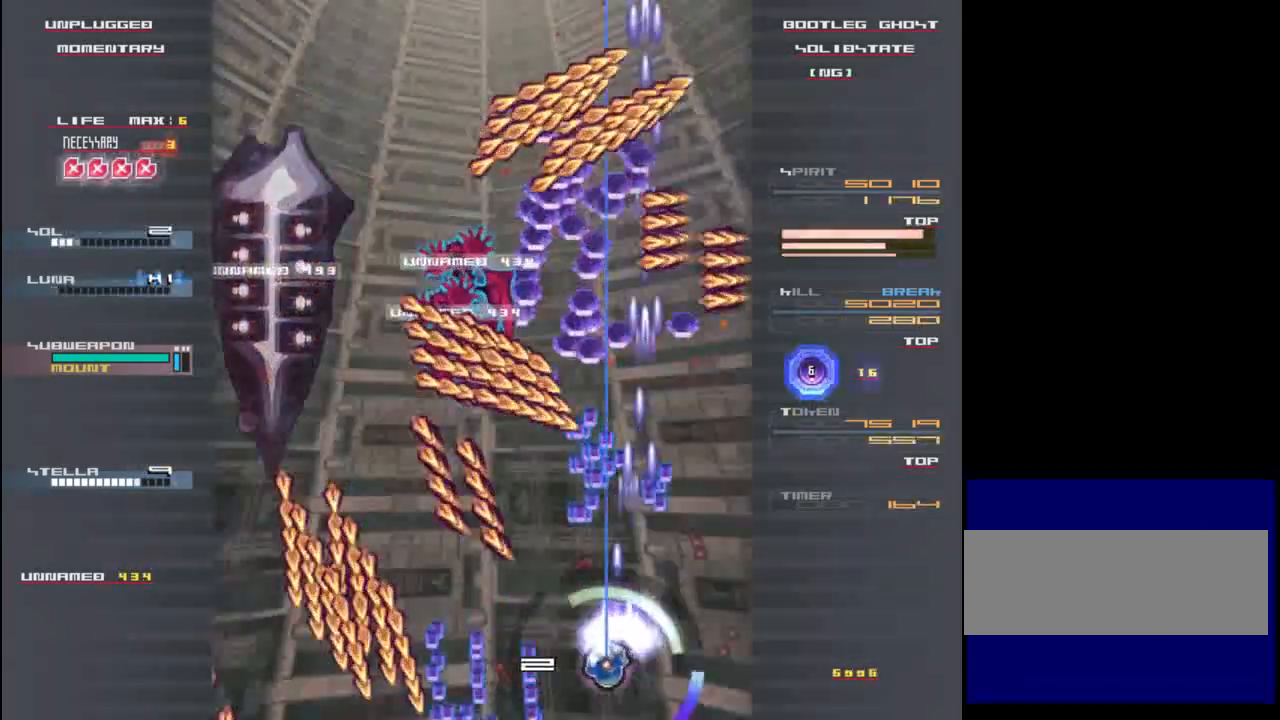
{"keys": ["left", "z"], "events": [[83, "z", "down"], [183, "z", "up"], [283, "down", "up"], [283, "z", "down"], [383, "z", "up"], [483, "z", "down"]]}
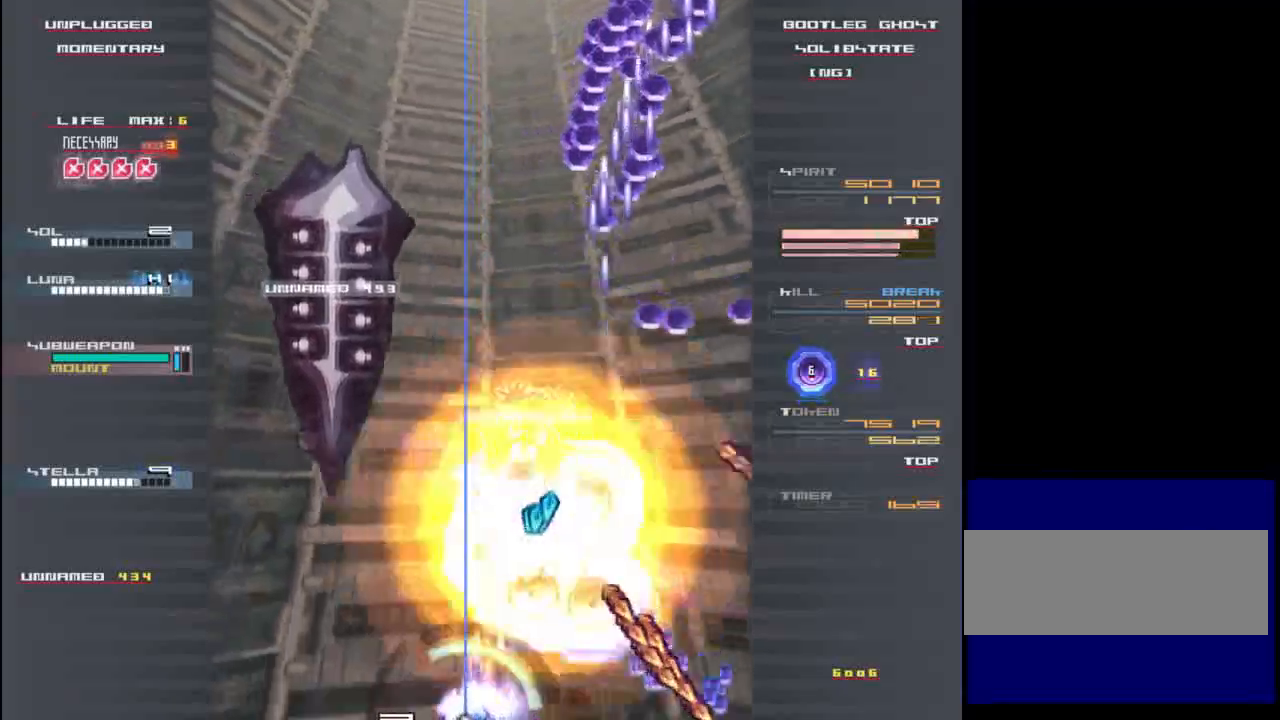
{"keys": ["z"], "events": [[17, "z", "up"], [117, "z", "down"], [167, "left", "up"], [200, "z", "up"], [300, "z", "down"], [333, "left", "down"], [383, "z", "up"], [500, "left", "up"], [500, "z", "down"]]}
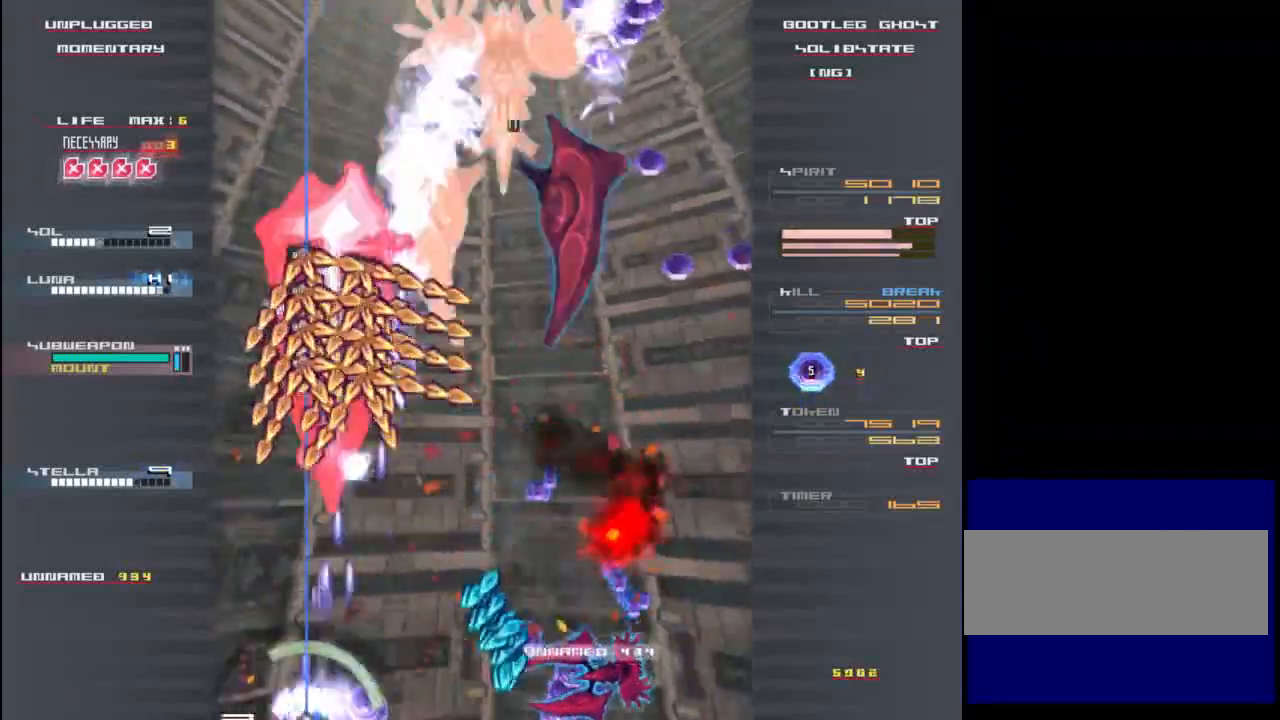
{"keys": ["right"], "events": [[67, "z", "up"], [100, "up", "down"], [167, "z", "down"], [233, "z", "up"], [300, "left", "down"], [300, "up", "up"], [367, "left", "up"], [367, "z", "down"], [400, "z", "up"], [500, "right", "down"]]}
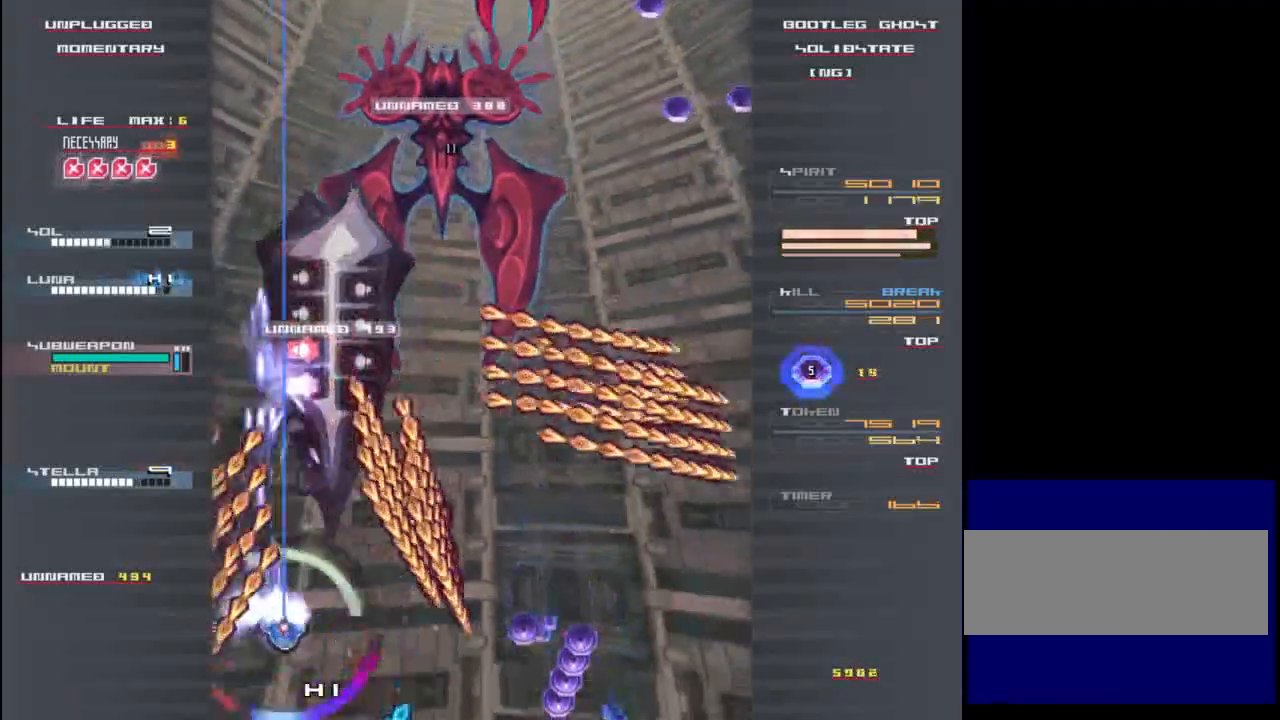
{"keys": ["right"], "events": [[33, "z", "down"], [67, "down", "down"], [100, "right", "up"], [100, "z", "up"], [200, "z", "down"], [233, "down", "up"], [267, "z", "up"], [333, "right", "down"], [367, "z", "down"], [400, "up", "down"], [433, "z", "up"], [500, "up", "up"]]}
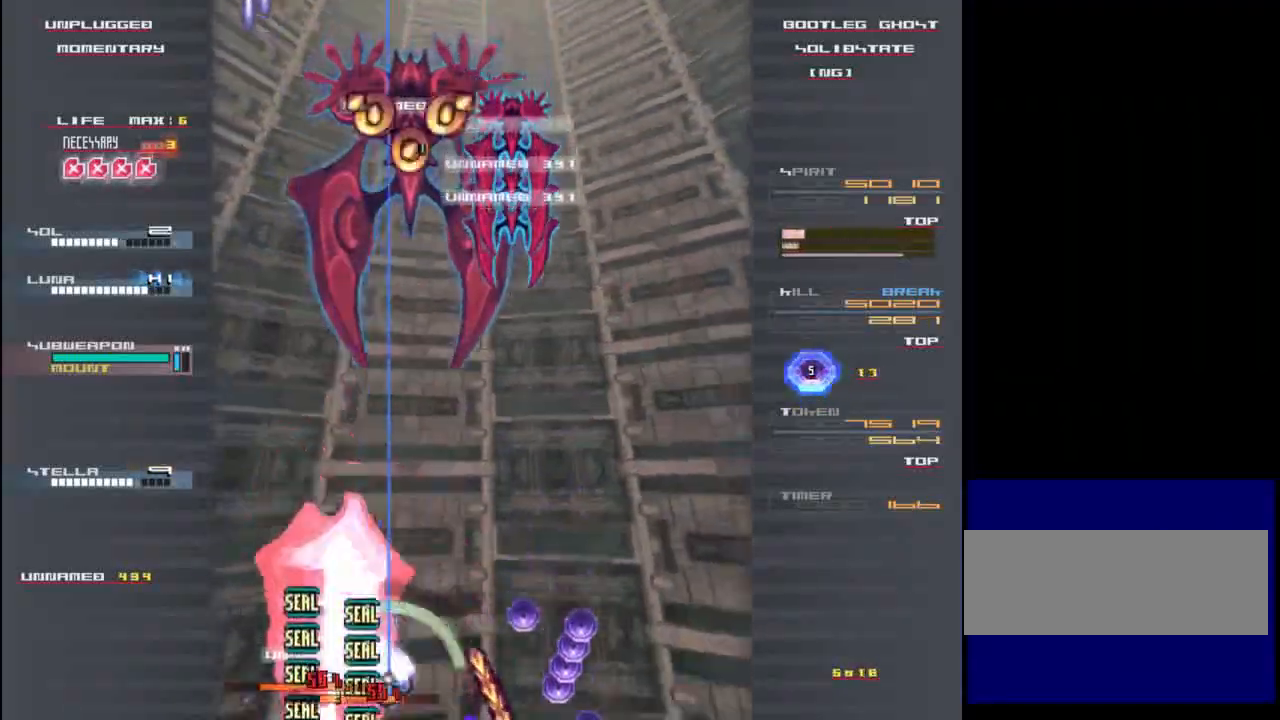
{"keys": [], "events": [[33, "z", "down"], [67, "right", "up"], [100, "x", "down"], [133, "z", "up"], [267, "z", "down"], [300, "x", "up"], [333, "x", "down"], [367, "z", "up"], [400, "down", "down"], [467, "x", "up"], [500, "down", "up"]]}
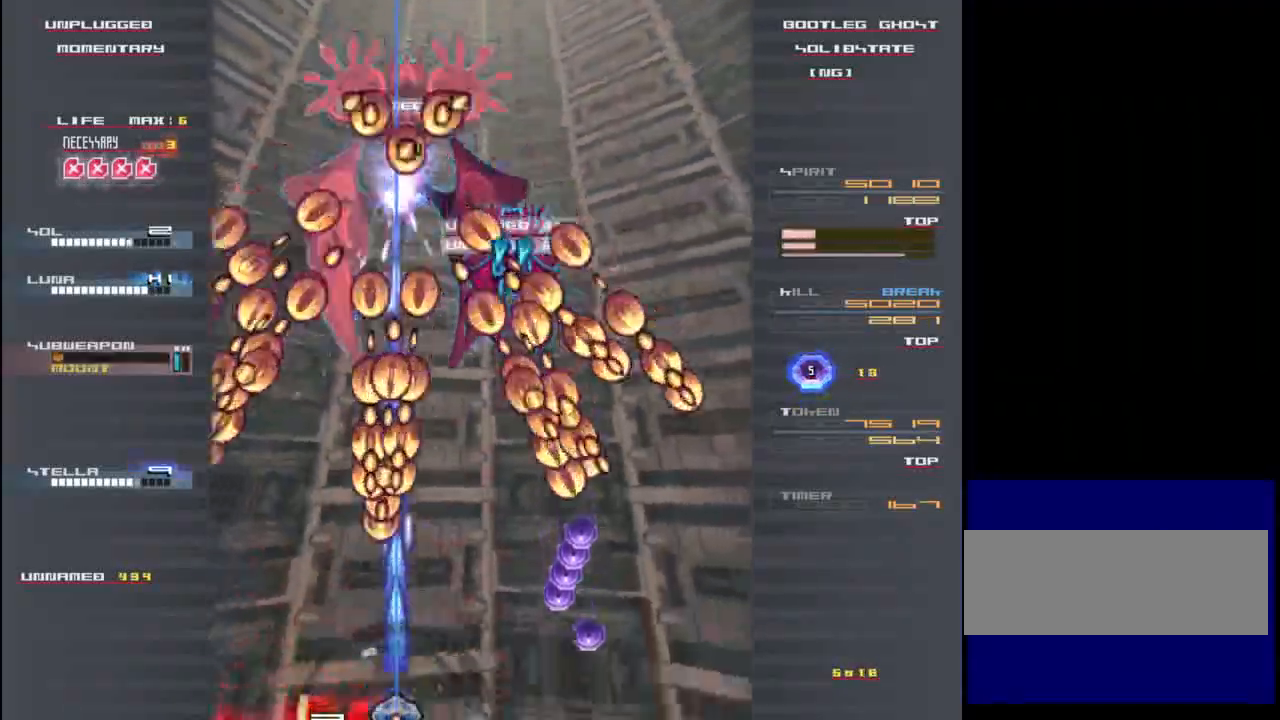
{"keys": ["x"], "events": [[33, "x", "down"], [33, "z", "down"], [133, "right", "down"], [133, "z", "up"], [233, "x", "up"], [233, "z", "down"], [267, "right", "up"], [300, "x", "down"], [300, "z", "up"], [400, "x", "up"], [433, "z", "down"], [467, "z", "up"], [500, "x", "down"]]}
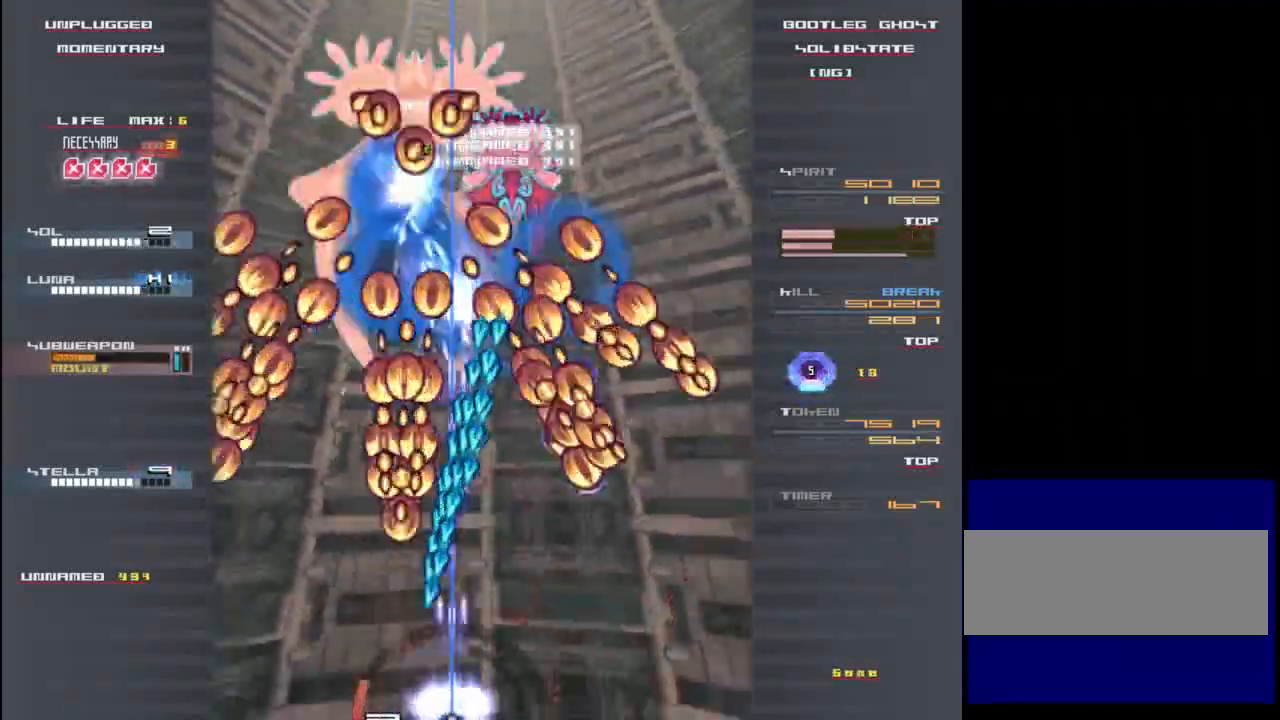
{"keys": ["right", "x"], "events": [[67, "z", "down"], [133, "x", "up"], [133, "z", "up"], [200, "right", "down"], [233, "x", "down"], [233, "z", "down"], [267, "right", "up"], [300, "z", "up"], [400, "x", "up"], [433, "z", "down"], [467, "x", "down"], [500, "right", "down"], [500, "z", "up"]]}
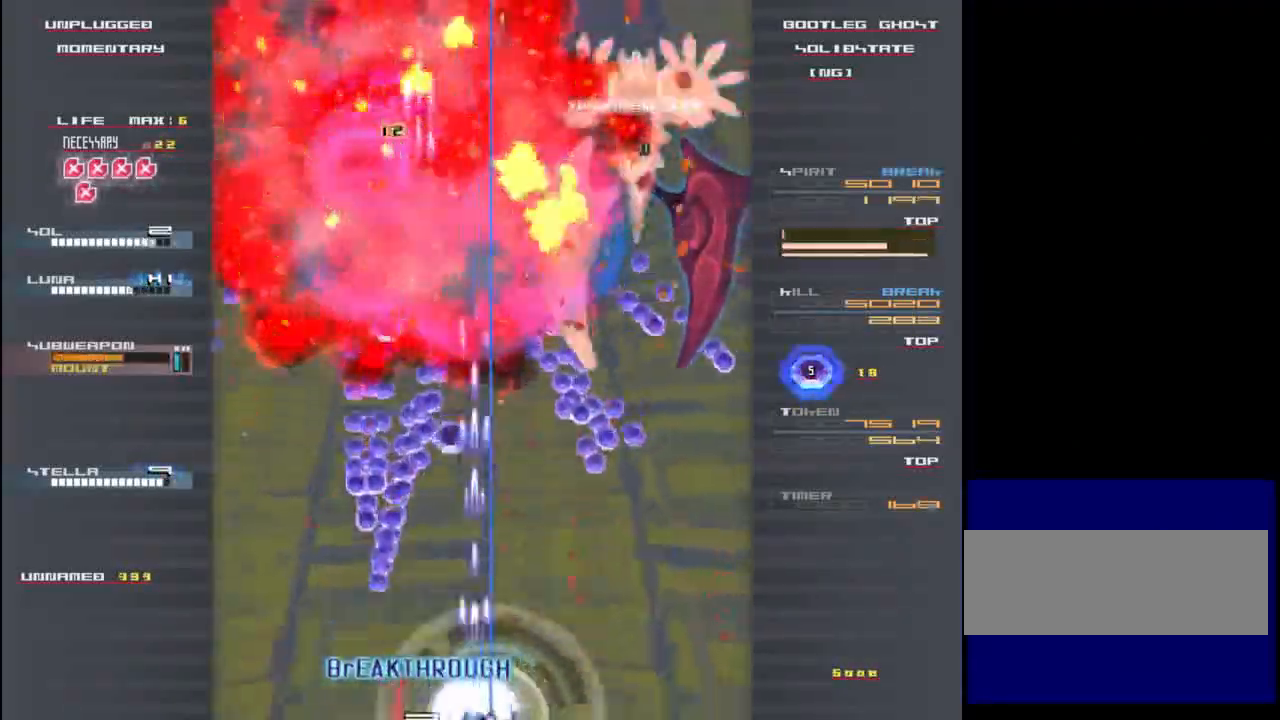
{"keys": ["up"], "events": [[33, "up", "down"], [100, "up", "up"], [100, "x", "up"], [133, "z", "down"], [200, "x", "down"], [200, "z", "up"], [233, "right", "up"], [333, "x", "up"], [333, "z", "down"], [367, "x", "down"], [400, "up", "down"], [400, "z", "up"], [500, "x", "up"]]}
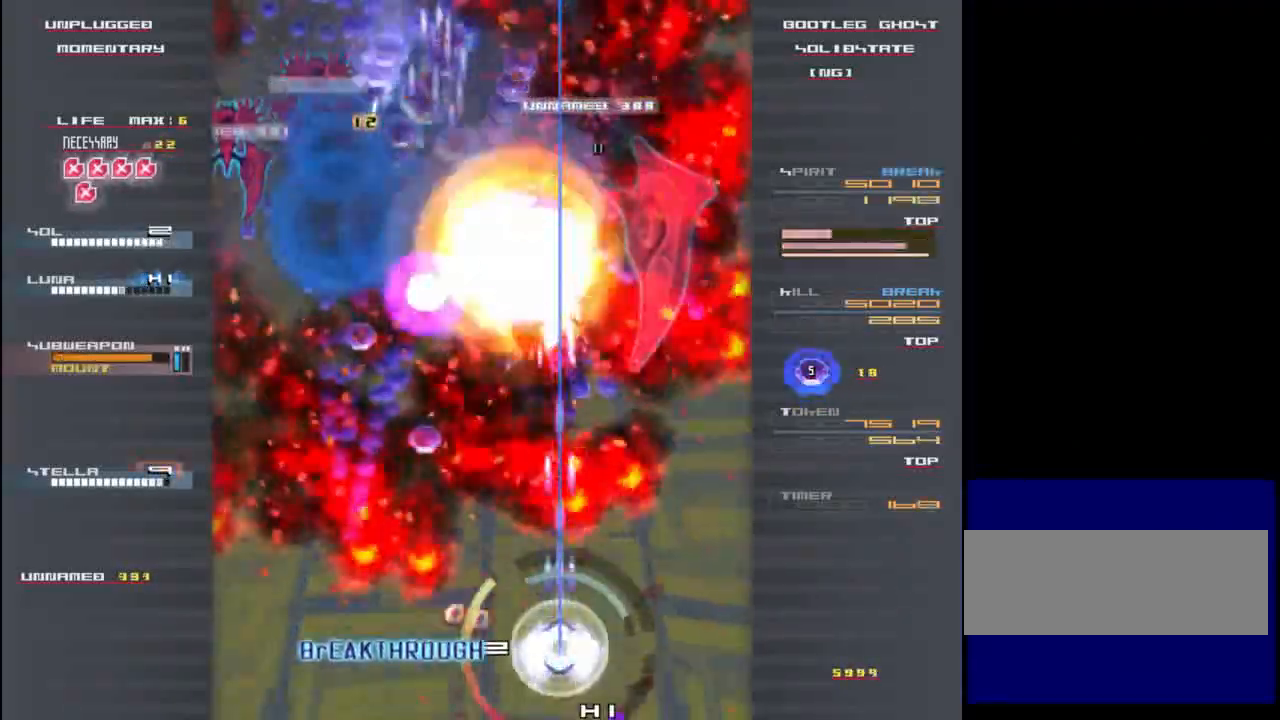
{"keys": ["x", "z"], "events": [[33, "up", "up"], [33, "z", "down"], [67, "x", "down"], [133, "z", "up"], [167, "down", "down"], [200, "x", "up"], [233, "z", "down"], [300, "right", "down"], [300, "x", "down"], [333, "down", "up"], [333, "right", "up"], [333, "z", "up"], [400, "x", "up"], [467, "z", "down"], [500, "x", "down"]]}
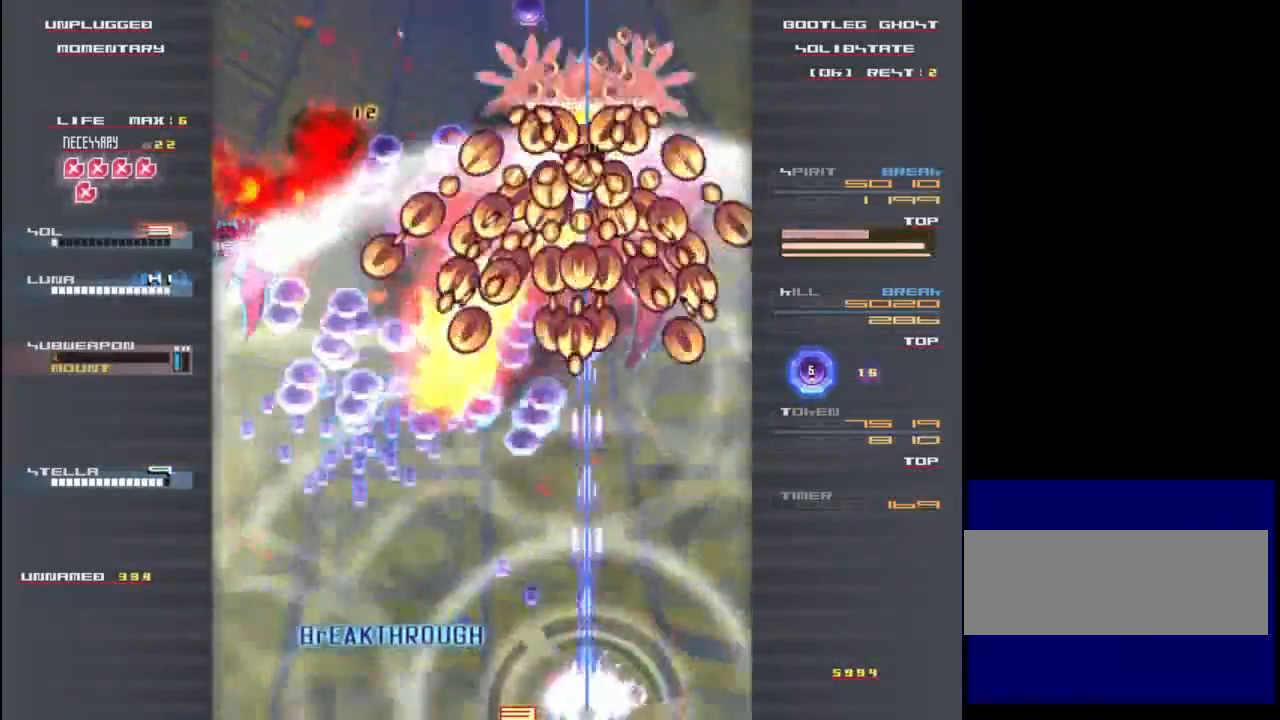
{"keys": ["left", "x"], "events": [[33, "z", "up"], [100, "x", "up"], [167, "z", "down"], [200, "x", "down"], [233, "z", "up"], [300, "x", "up"], [333, "left", "down"], [333, "z", "down"], [400, "x", "down"], [433, "z", "up"]]}